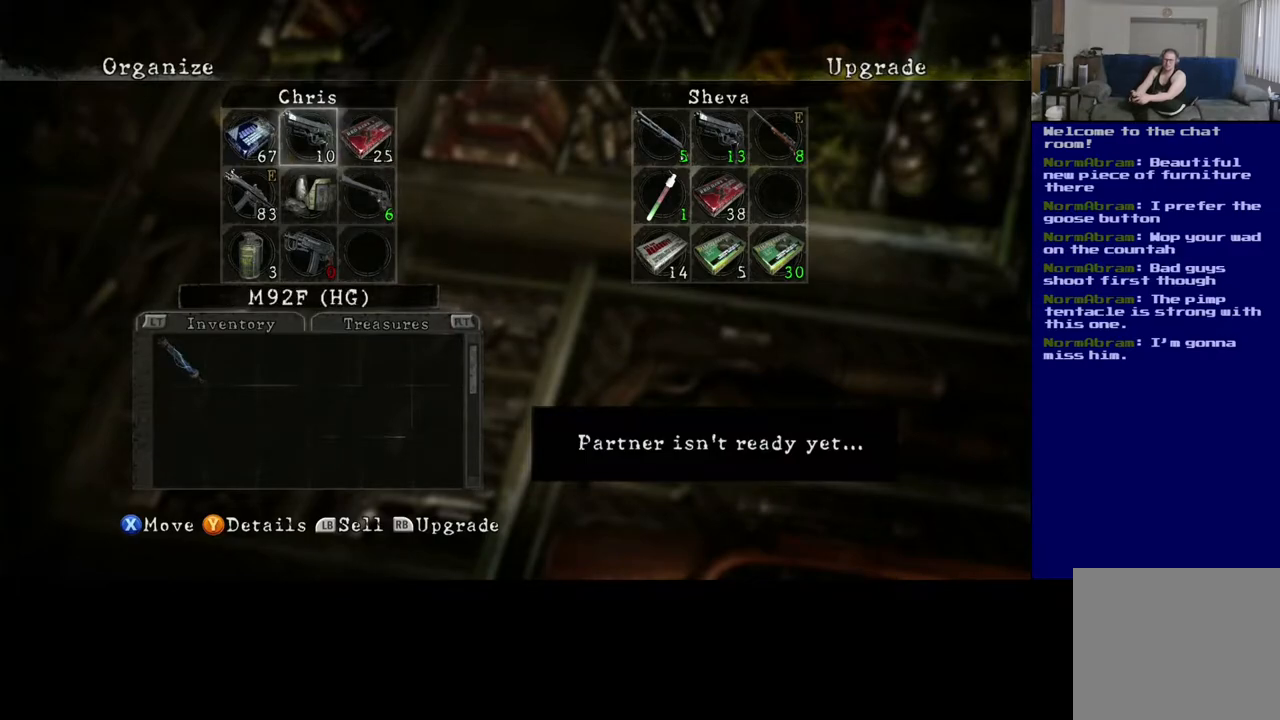
Gameplay with a controller (Xbox layout); each line is a JSON object with the inputs held at the frame after it. "events" lists button and stick changes between this image and that frame as [ms after this image, input, new state], when the widget could be followed in between.
{"buttons": [], "left_stick": "center", "right_stick": "center", "events": []}
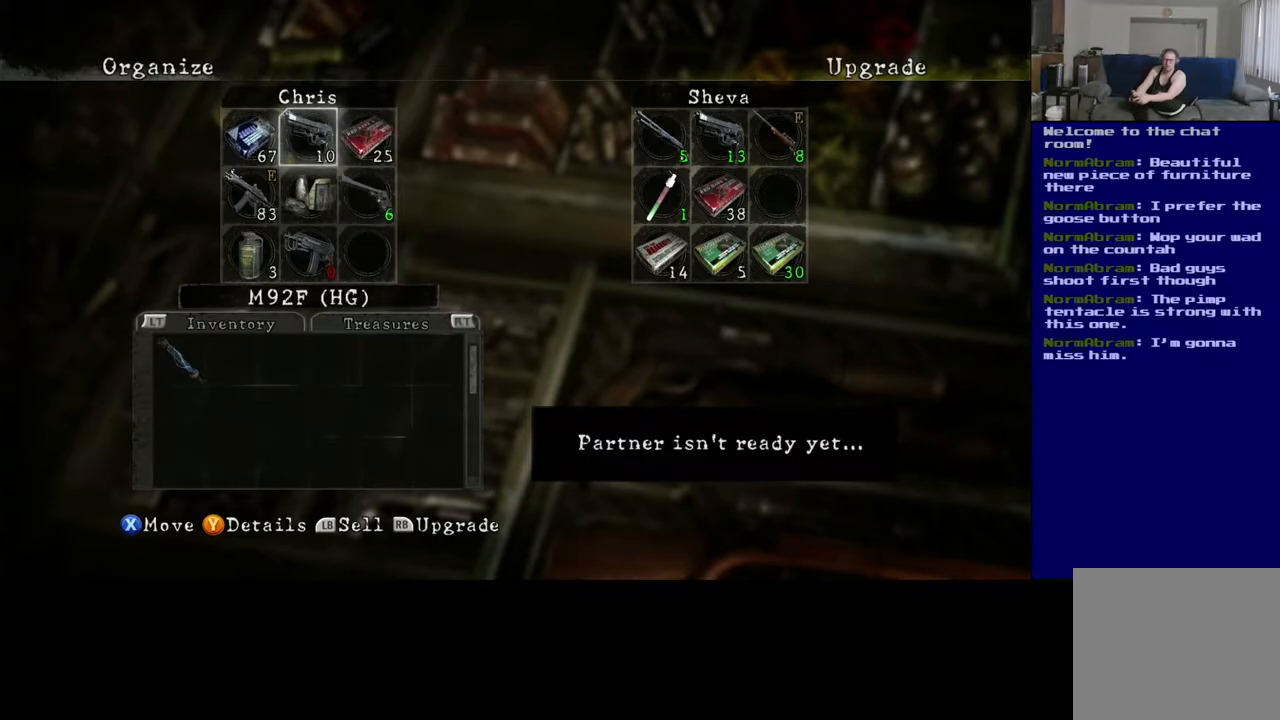
{"buttons": [], "left_stick": "center", "right_stick": "center", "events": [[117, "left_stick", "down"], [283, "left_stick", "center"]]}
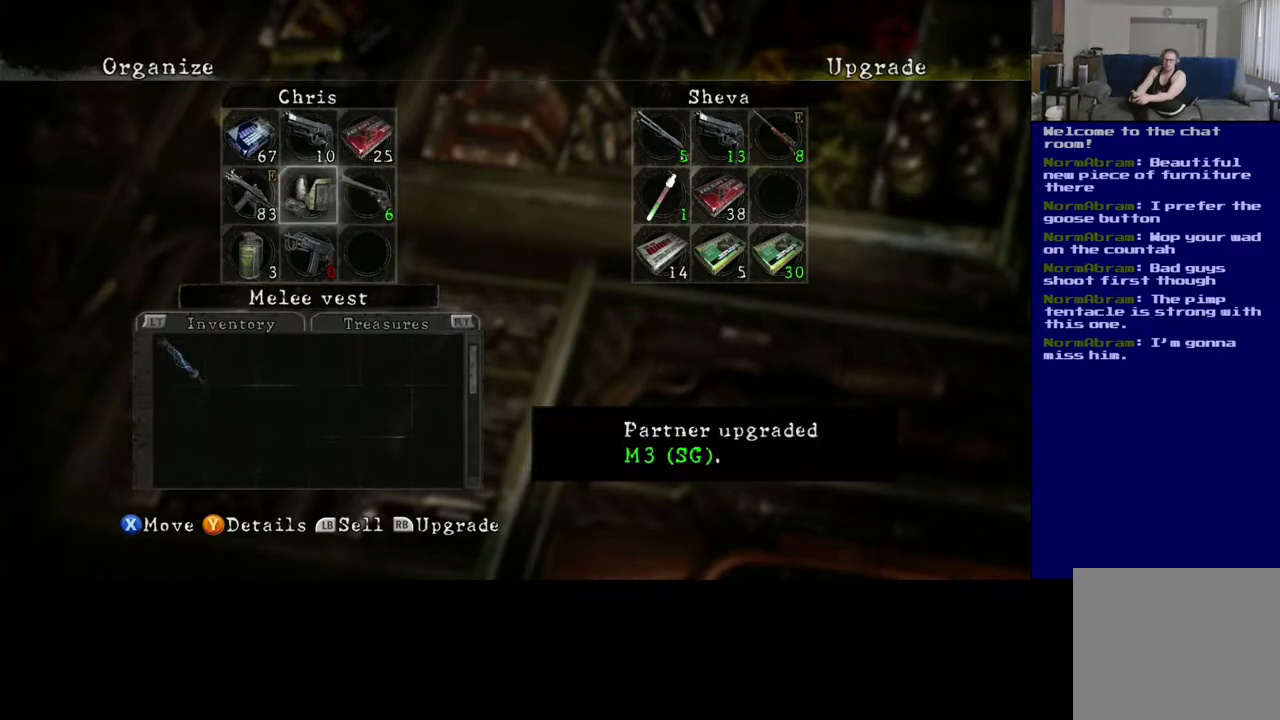
{"buttons": [], "left_stick": "center", "right_stick": "center", "events": [[33, "left_stick", "left"], [217, "left_stick", "center"]]}
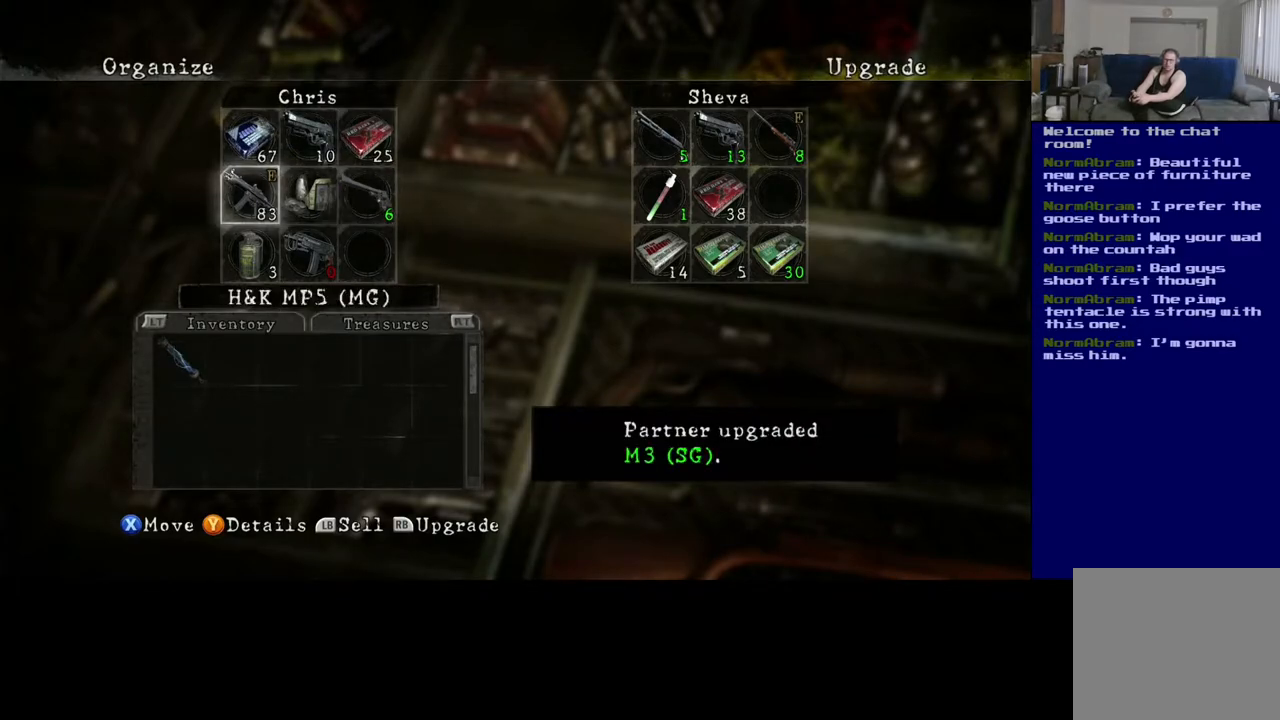
{"buttons": [], "left_stick": "center", "right_stick": "center", "events": []}
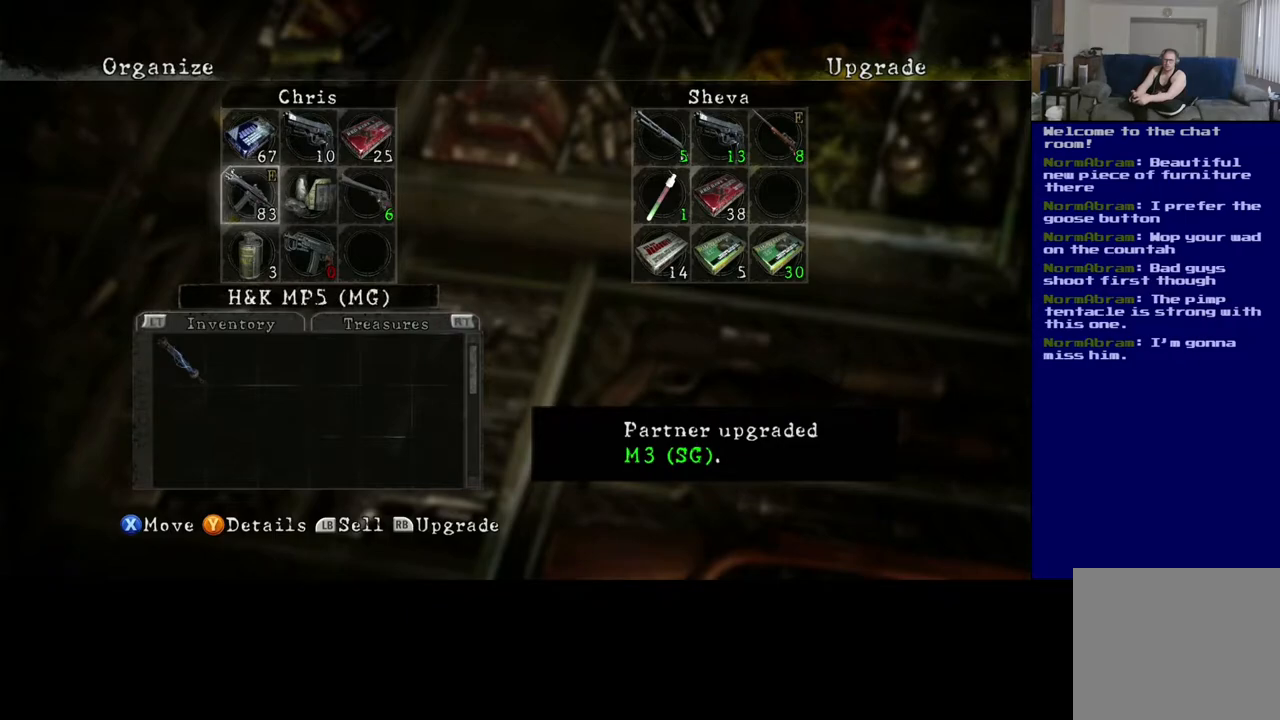
{"buttons": ["A"], "left_stick": "center", "right_stick": "center", "events": [[450, "A", "down"]]}
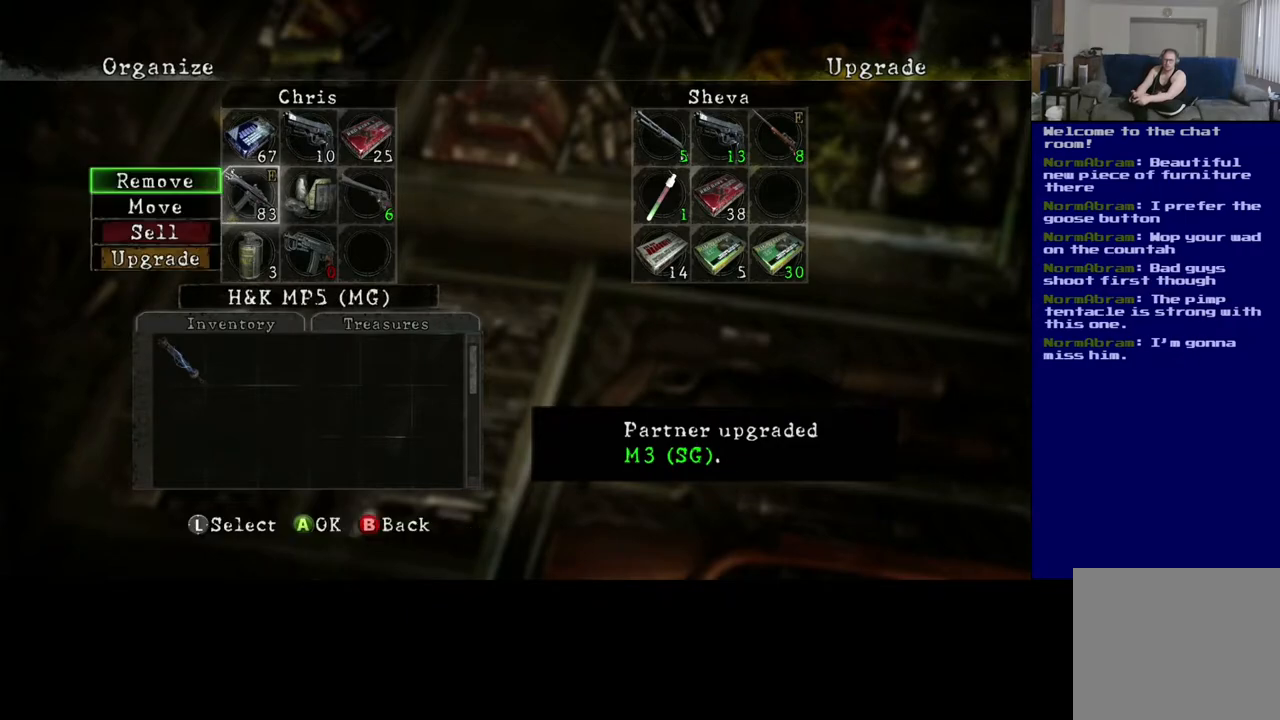
{"buttons": [], "left_stick": "center", "right_stick": "center", "events": [[83, "A", "up"]]}
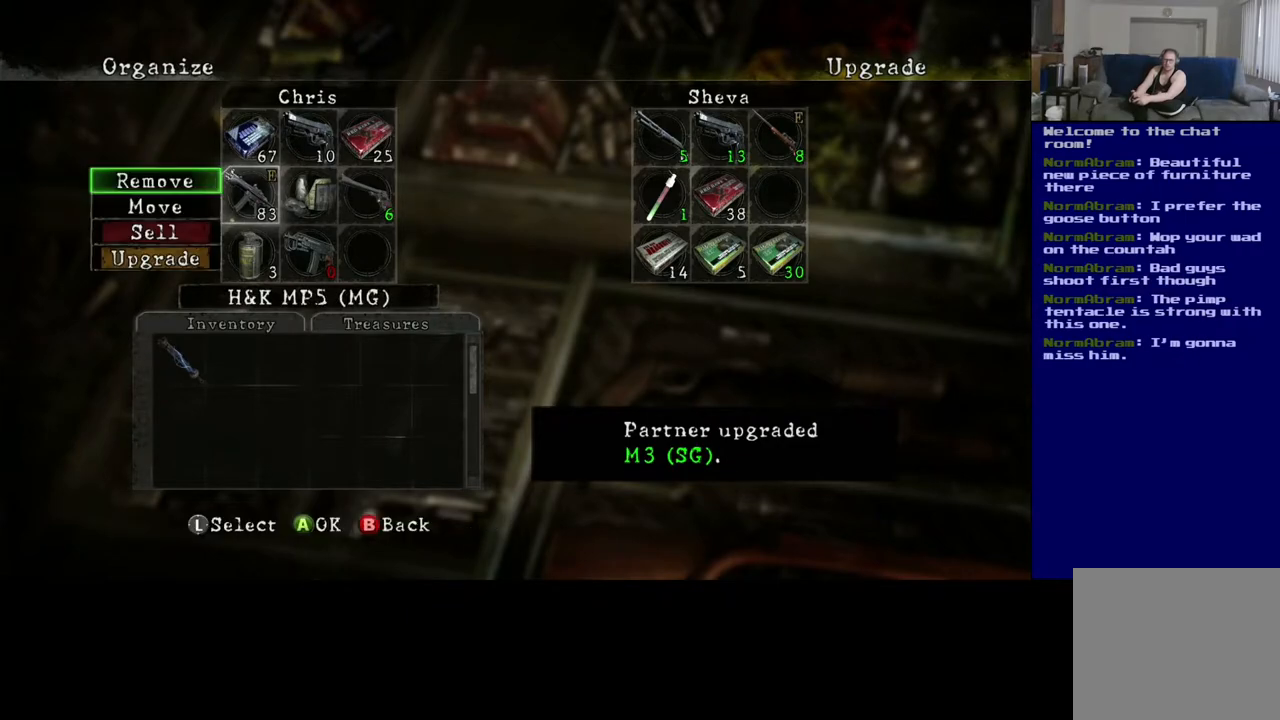
{"buttons": [], "left_stick": "center", "right_stick": "center", "events": []}
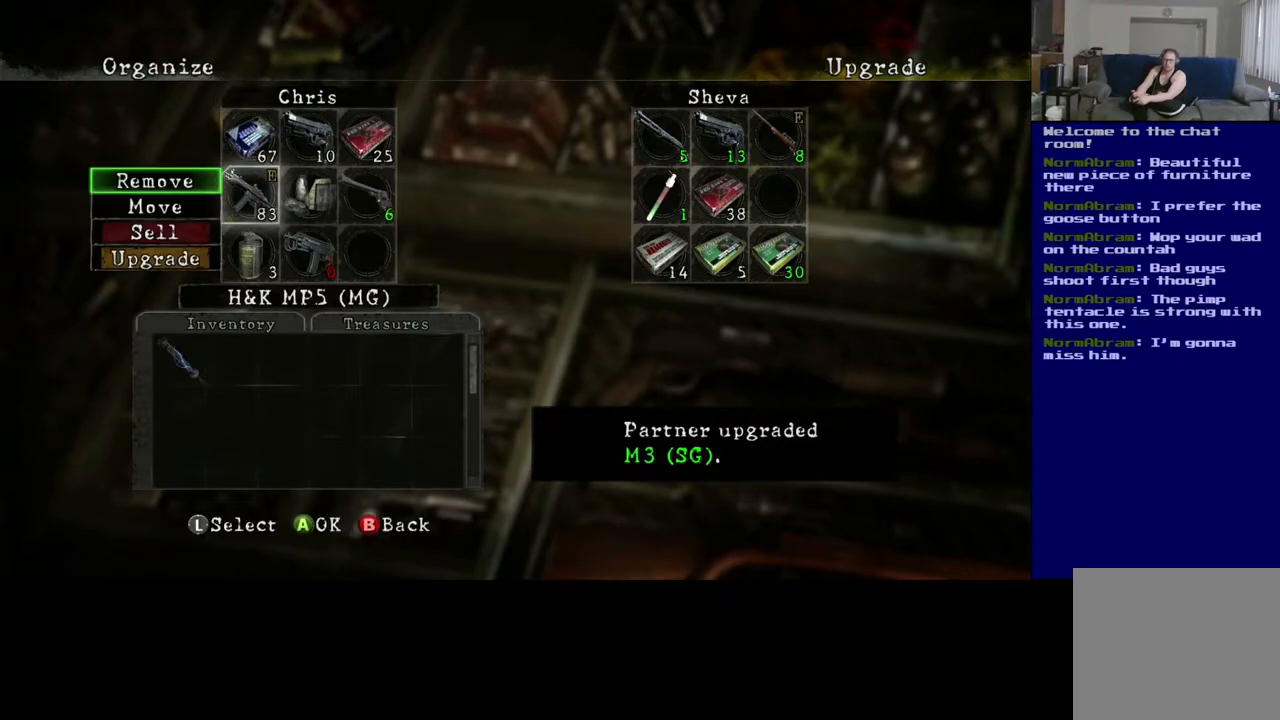
{"buttons": [], "left_stick": "down", "right_stick": "center", "events": [[133, "left_stick", "down"], [300, "left_stick", "center"], [417, "left_stick", "down"]]}
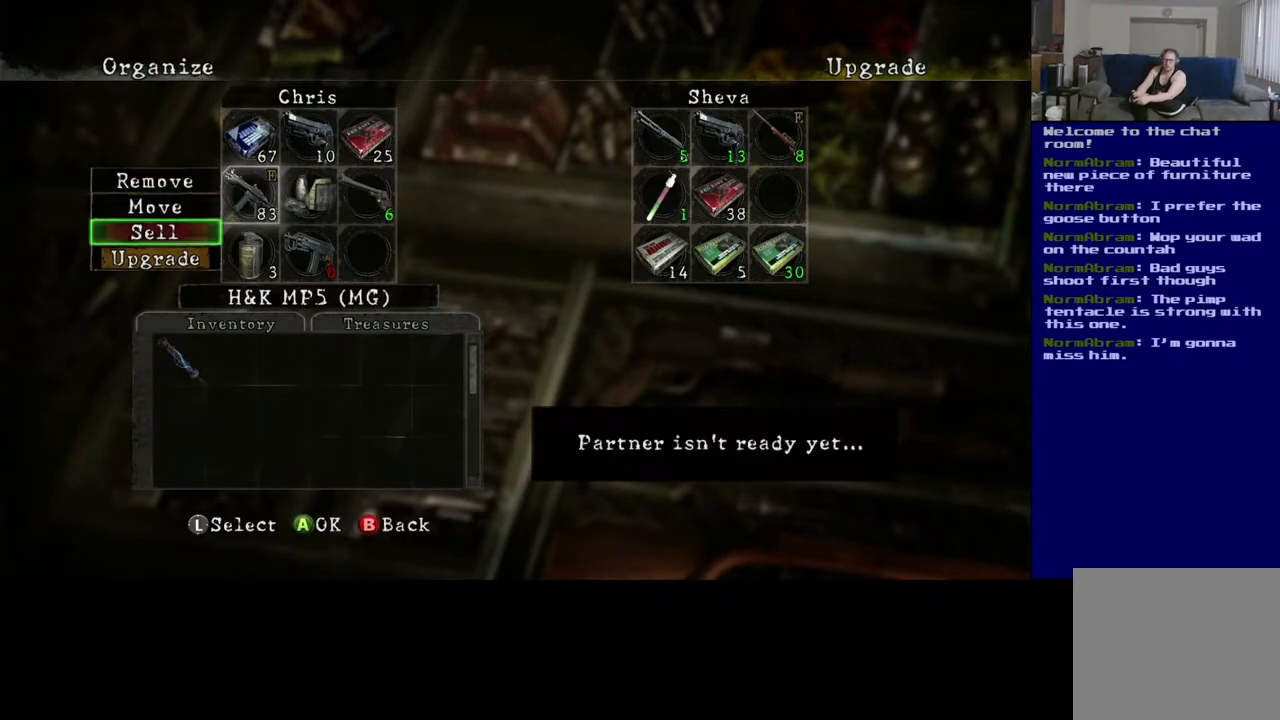
{"buttons": [], "left_stick": "center", "right_stick": "center", "events": [[50, "left_stick", "center"], [133, "left_stick", "down"], [250, "left_stick", "center"], [367, "A", "down"], [450, "A", "up"]]}
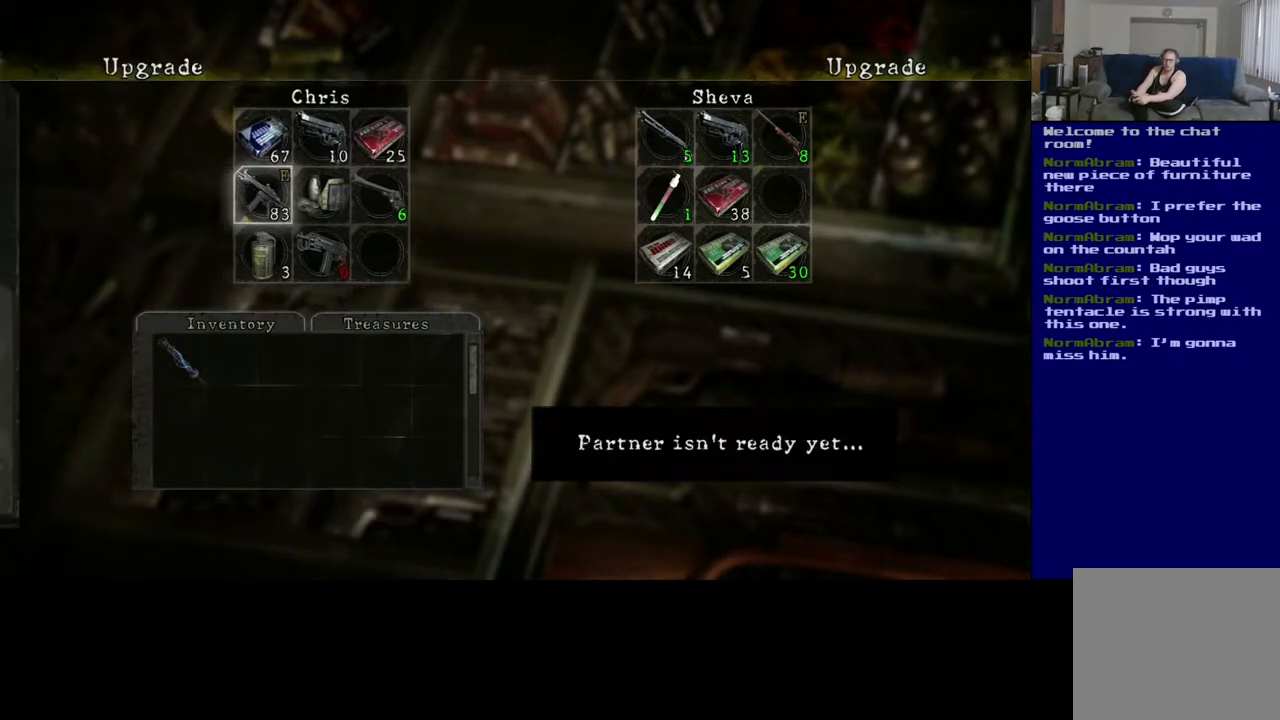
{"buttons": [], "left_stick": "center", "right_stick": "center", "events": []}
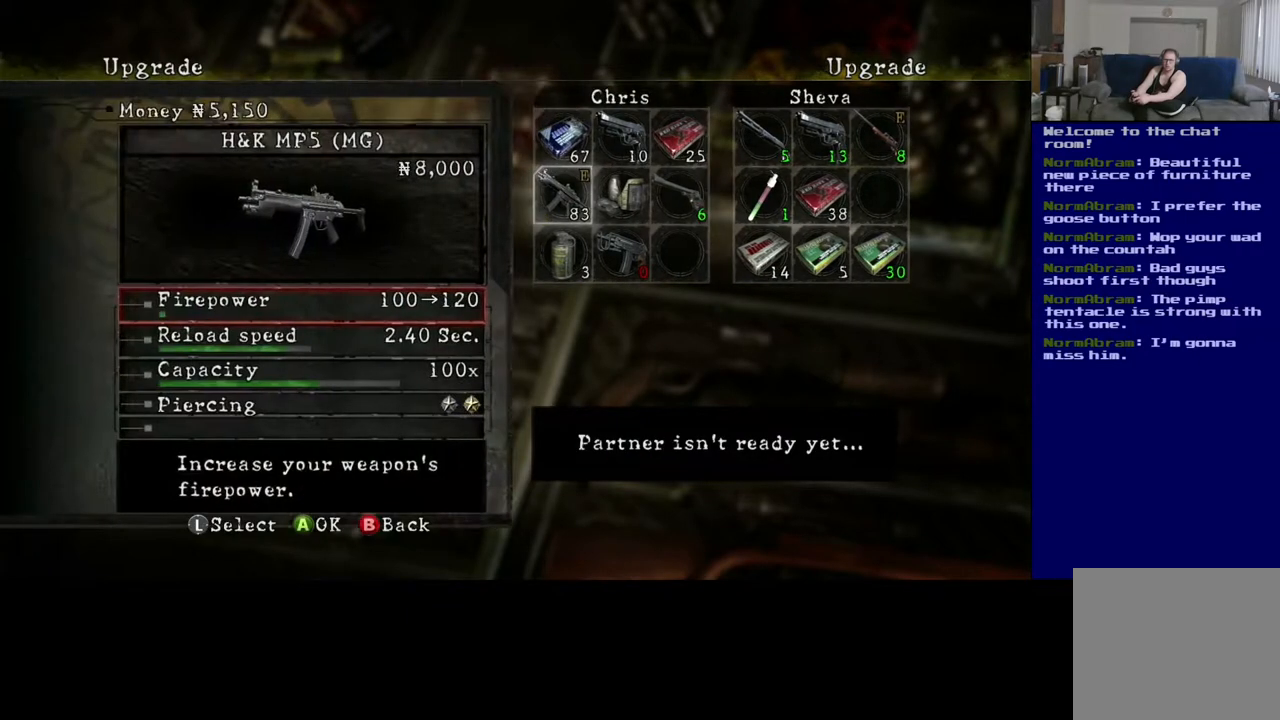
{"buttons": [], "left_stick": "down", "right_stick": "center", "events": [[483, "left_stick", "down"]]}
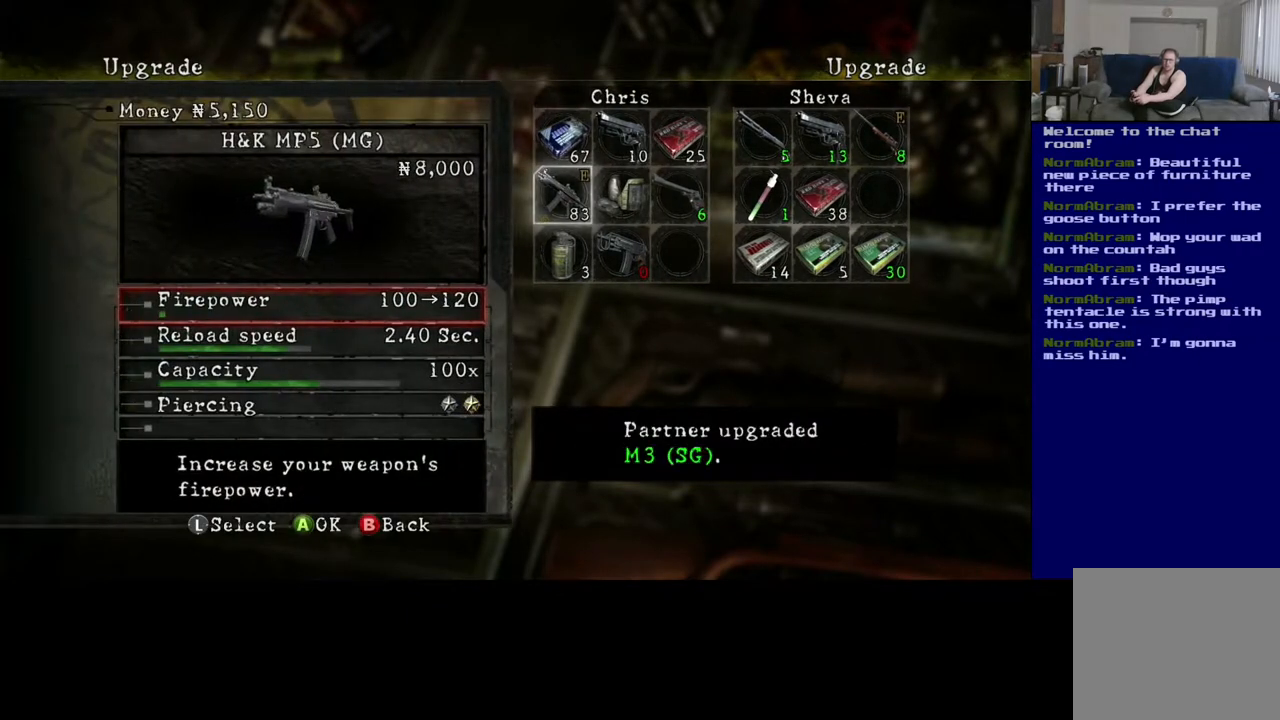
{"buttons": [], "left_stick": "center", "right_stick": "center", "events": [[150, "left_stick", "center"], [317, "left_stick", "up"], [450, "left_stick", "center"]]}
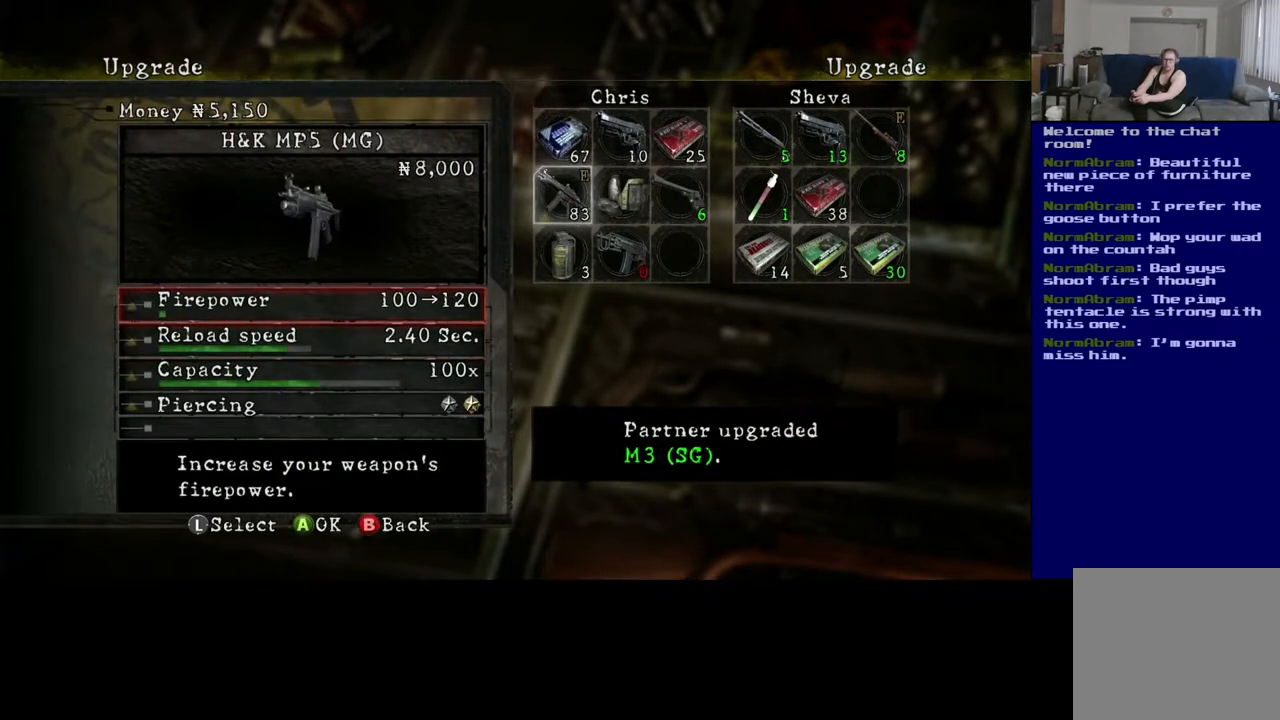
{"buttons": [], "left_stick": "center", "right_stick": "center", "events": []}
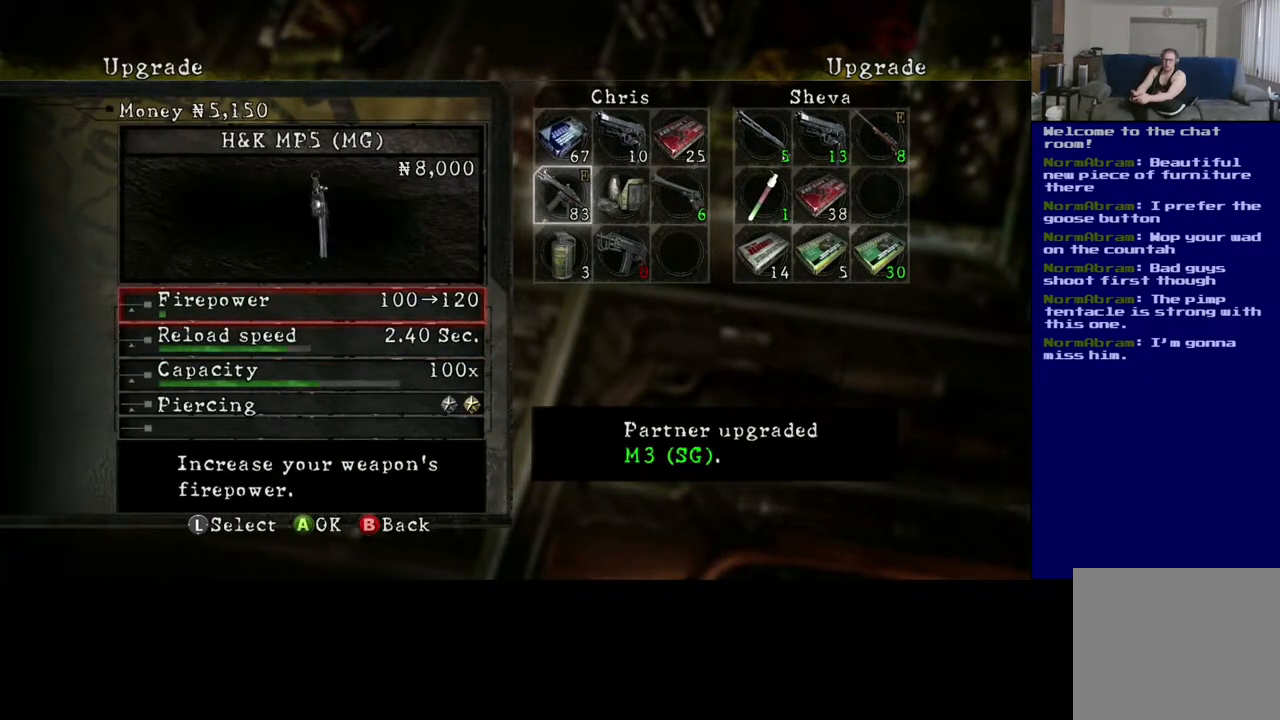
{"buttons": [], "left_stick": "center", "right_stick": "center", "events": [[33, "A", "down"], [133, "A", "up"]]}
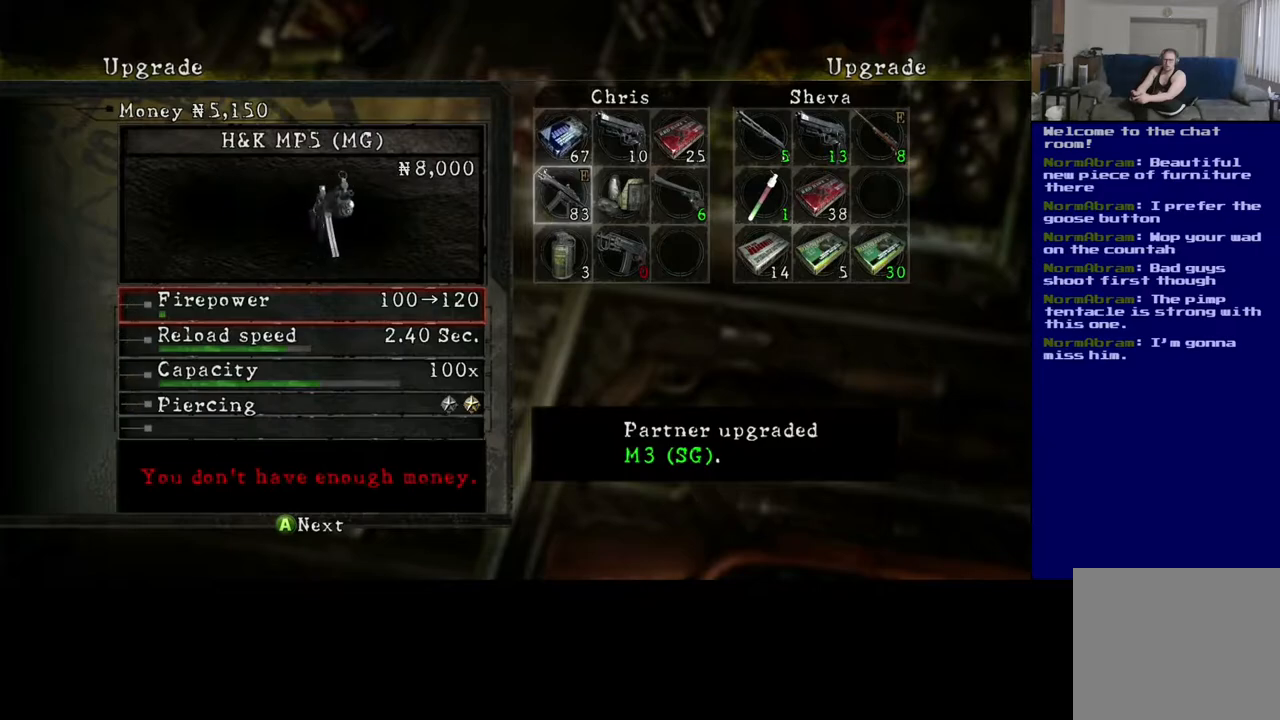
{"buttons": [], "left_stick": "center", "right_stick": "center", "events": []}
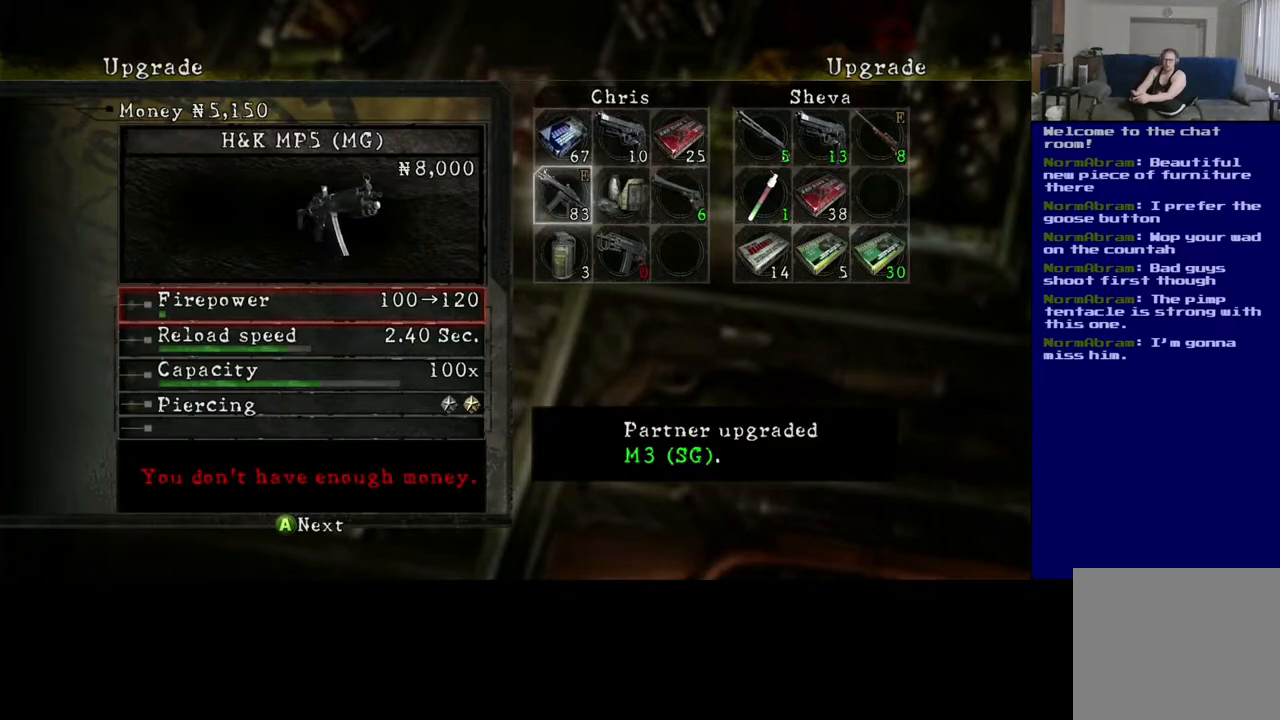
{"buttons": ["A"], "left_stick": "center", "right_stick": "center", "events": [[467, "A", "down"]]}
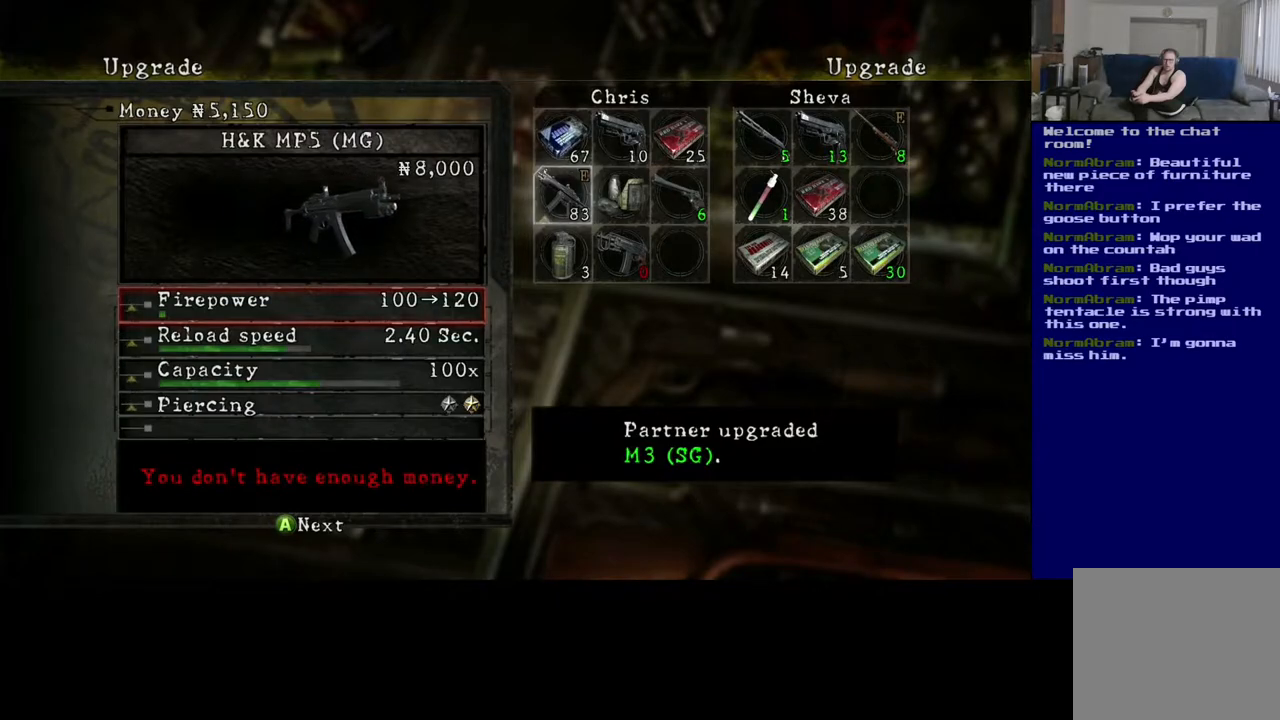
{"buttons": [], "left_stick": "center", "right_stick": "center", "events": [[67, "A", "up"]]}
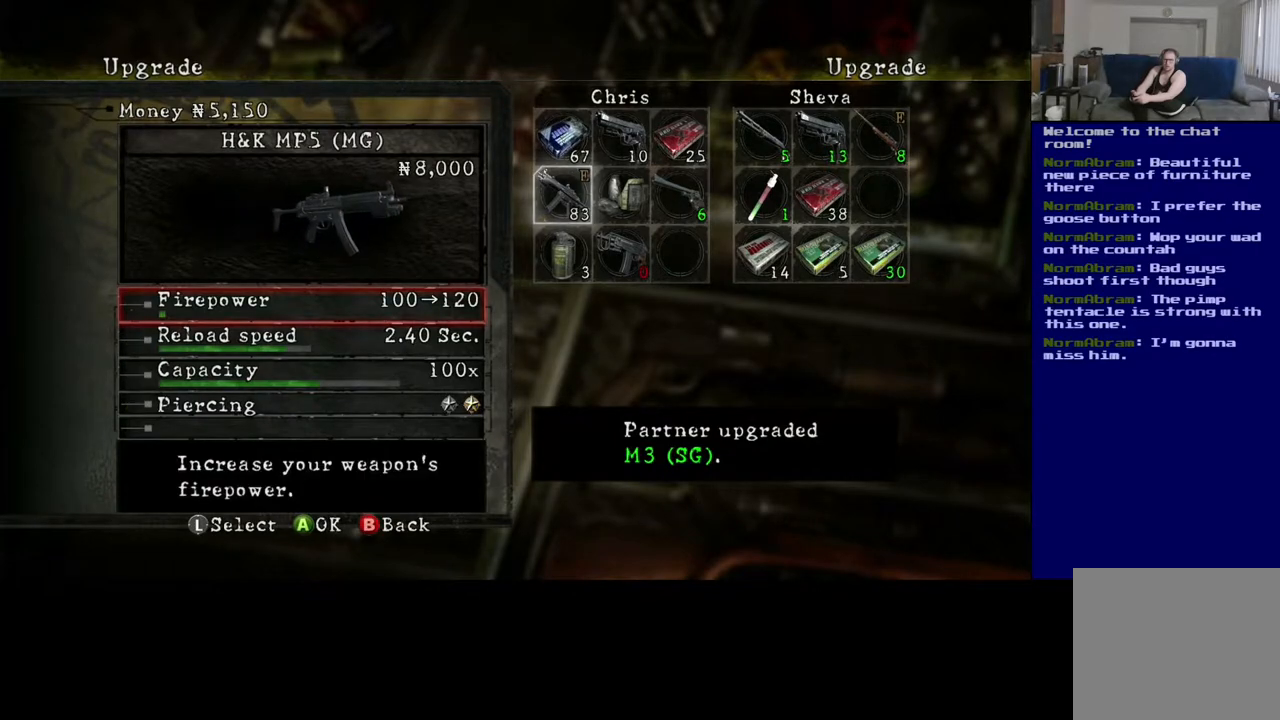
{"buttons": [], "left_stick": "center", "right_stick": "center", "events": [[33, "B", "down"], [167, "B", "up"]]}
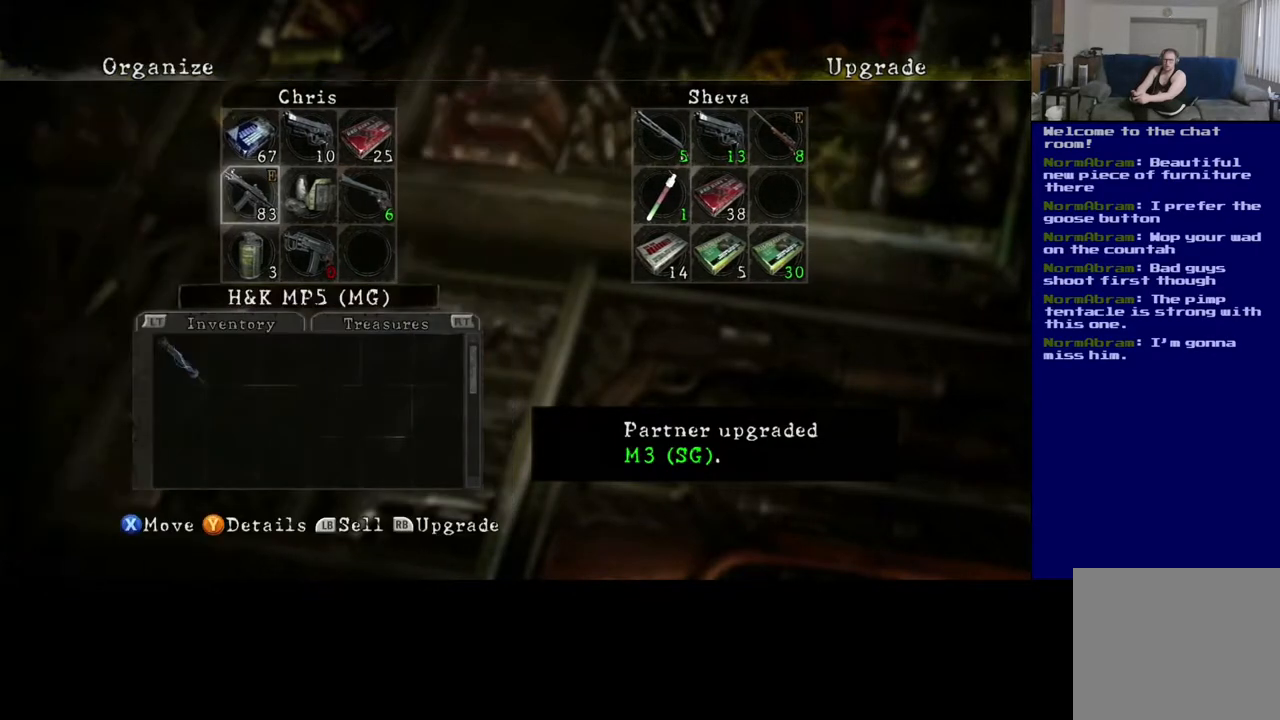
{"buttons": [], "left_stick": "down", "right_stick": "center", "events": [[367, "left_stick", "down"]]}
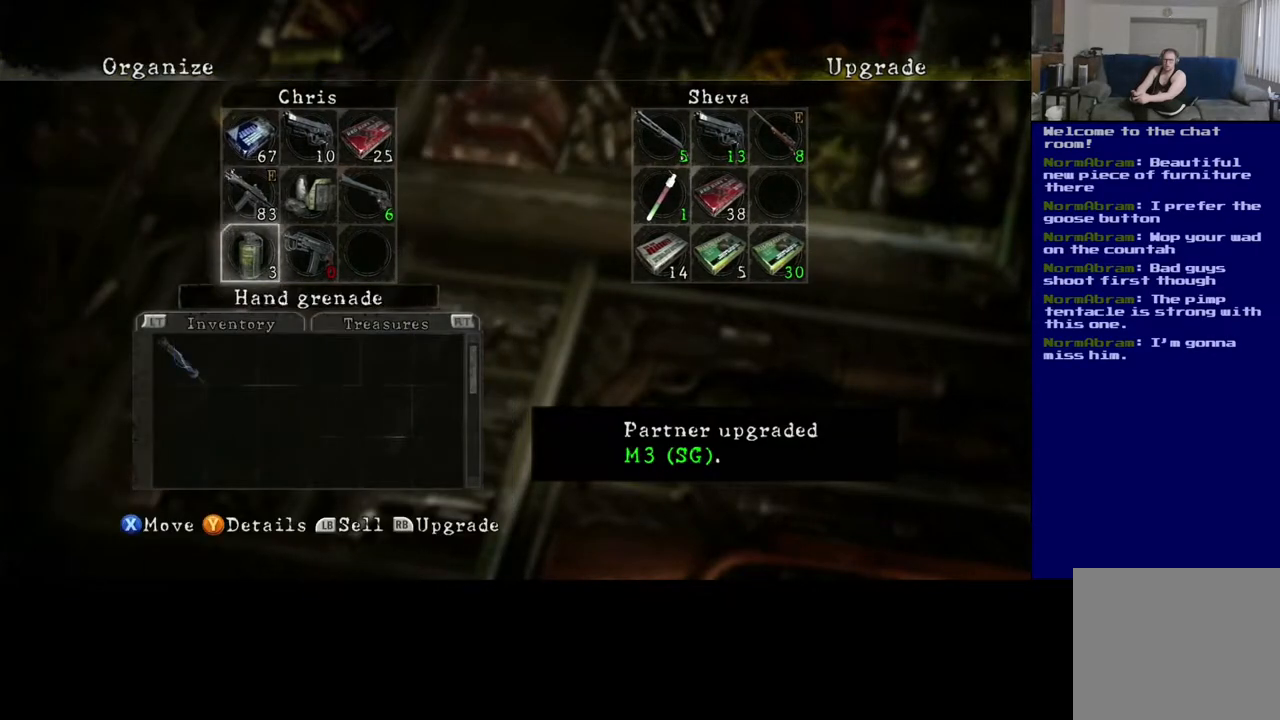
{"buttons": [], "left_stick": "center", "right_stick": "center", "events": [[33, "left_stick", "center"]]}
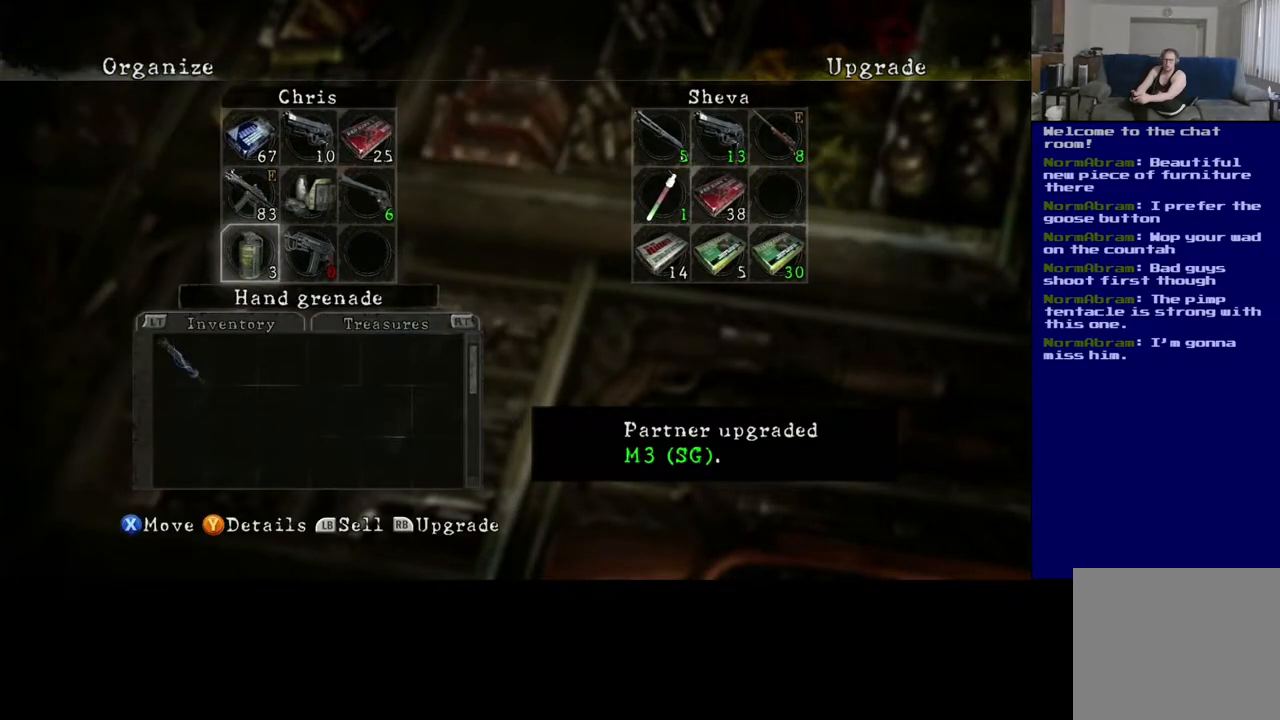
{"buttons": [], "left_stick": "center", "right_stick": "center", "events": [[150, "left_stick", "right"], [267, "left_stick", "center"]]}
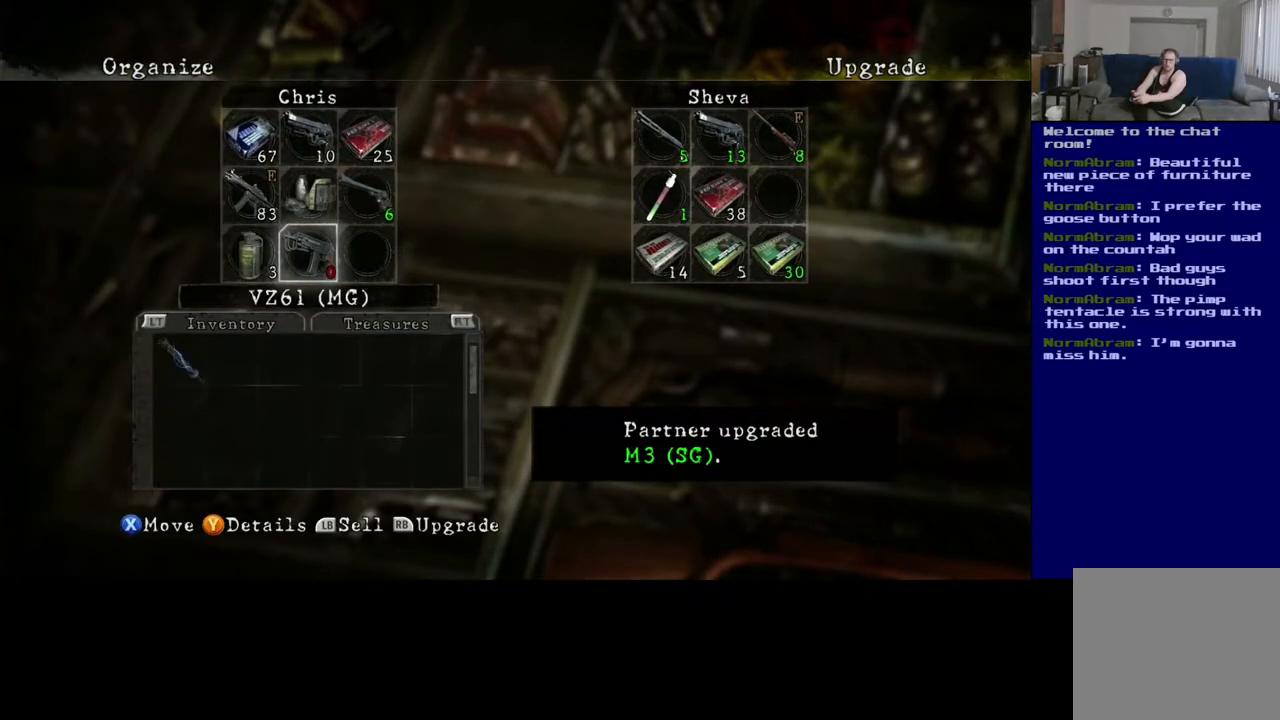
{"buttons": [], "left_stick": "center", "right_stick": "center", "events": [[50, "left_stick", "left"], [217, "left_stick", "center"]]}
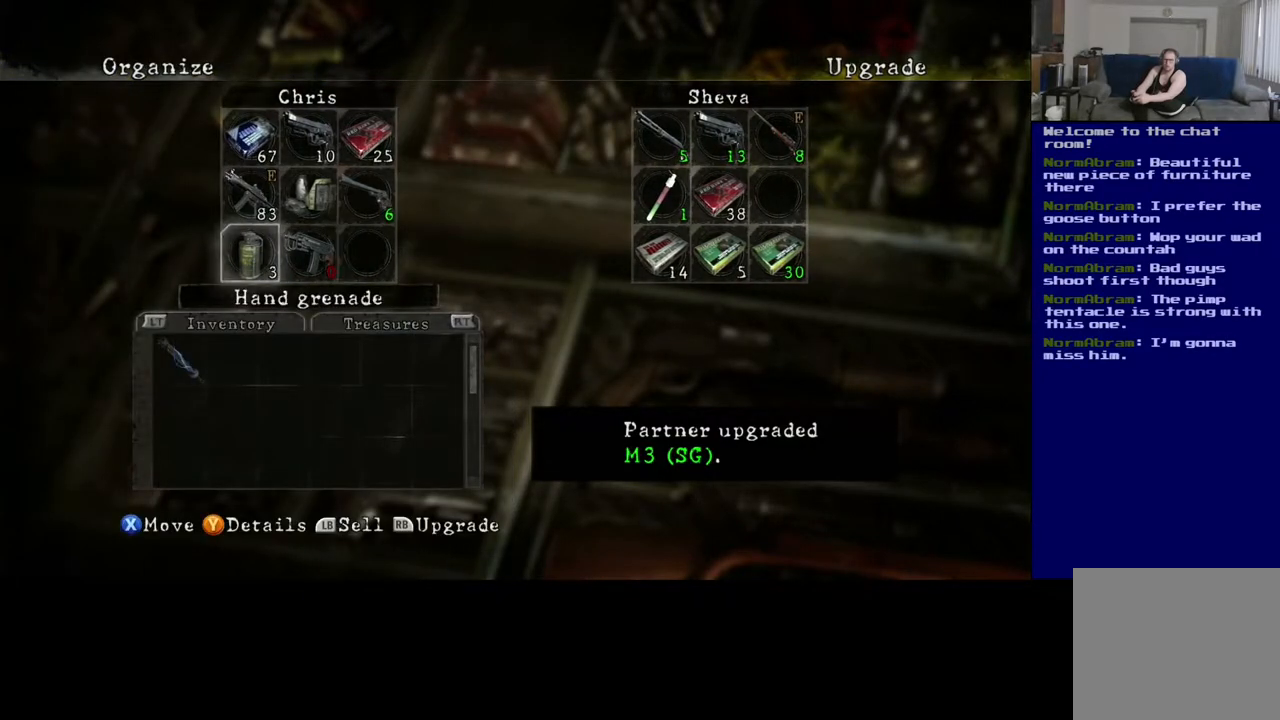
{"buttons": [], "left_stick": "center", "right_stick": "center", "events": [[50, "A", "down"], [183, "A", "up"]]}
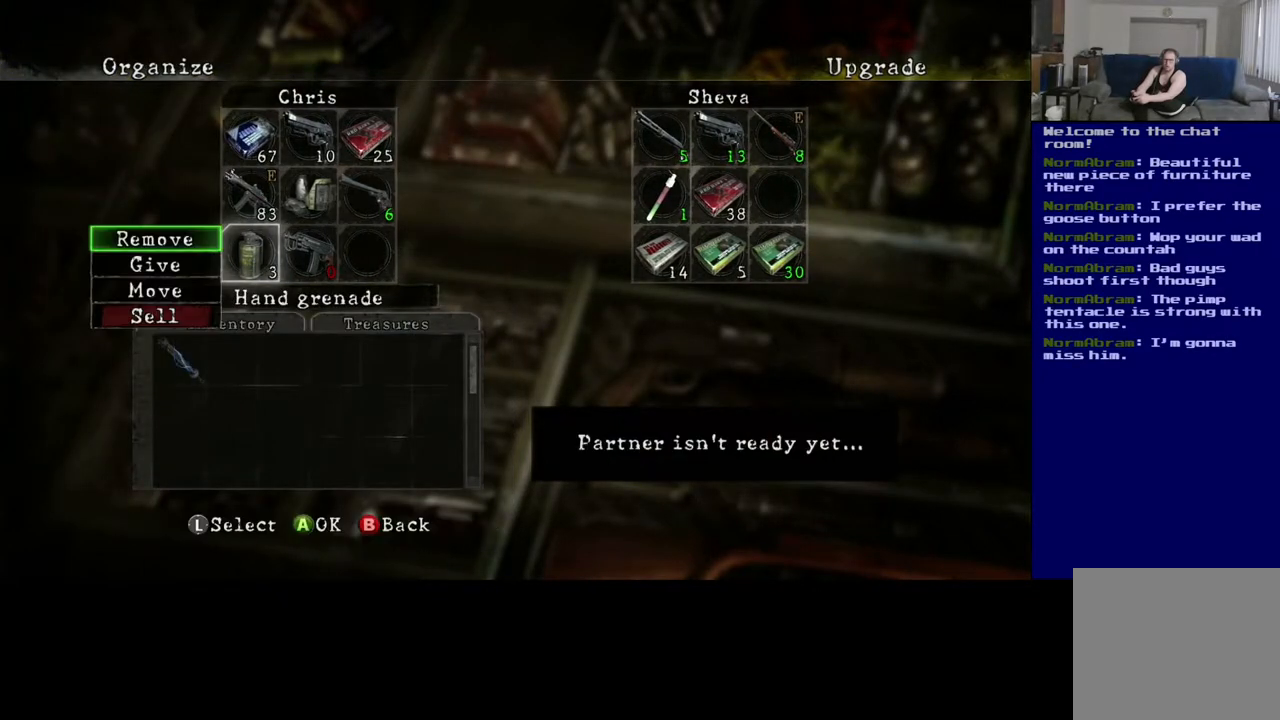
{"buttons": [], "left_stick": "down", "right_stick": "center", "events": [[117, "left_stick", "down"], [283, "left_stick", "center"], [433, "left_stick", "down"]]}
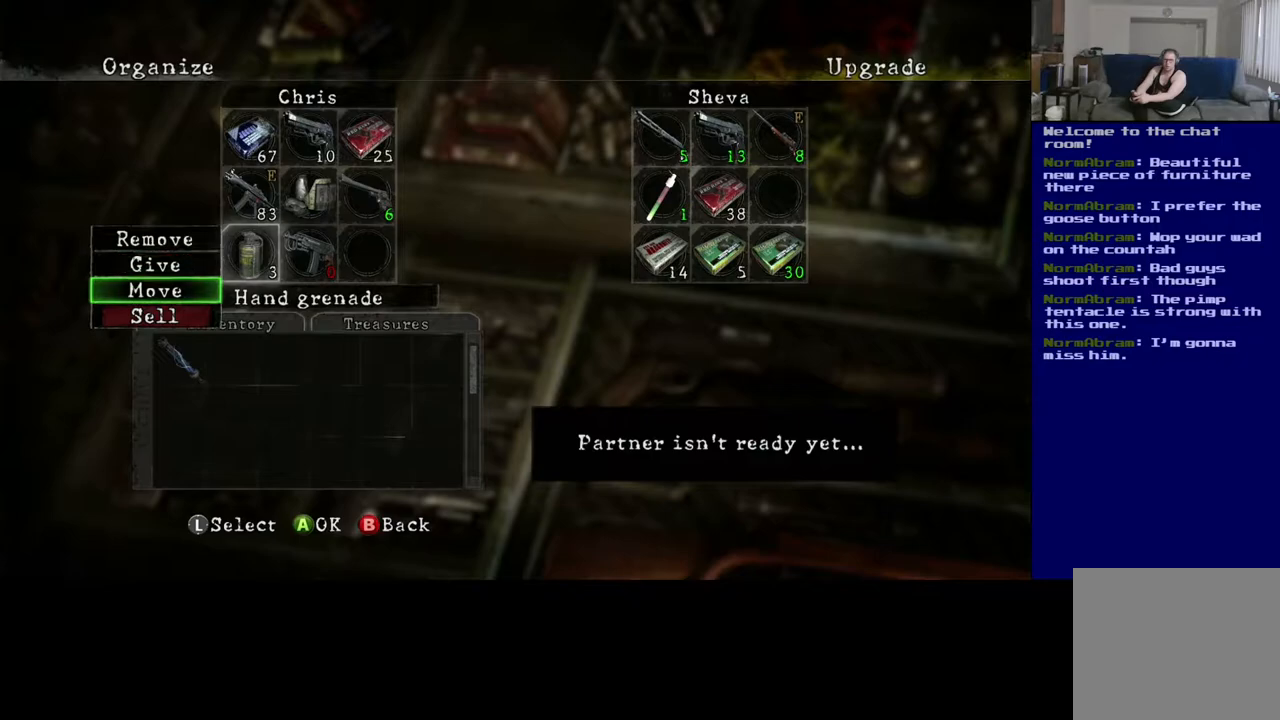
{"buttons": [], "left_stick": "center", "right_stick": "center", "events": [[83, "left_stick", "center"], [217, "left_stick", "down"], [383, "left_stick", "center"]]}
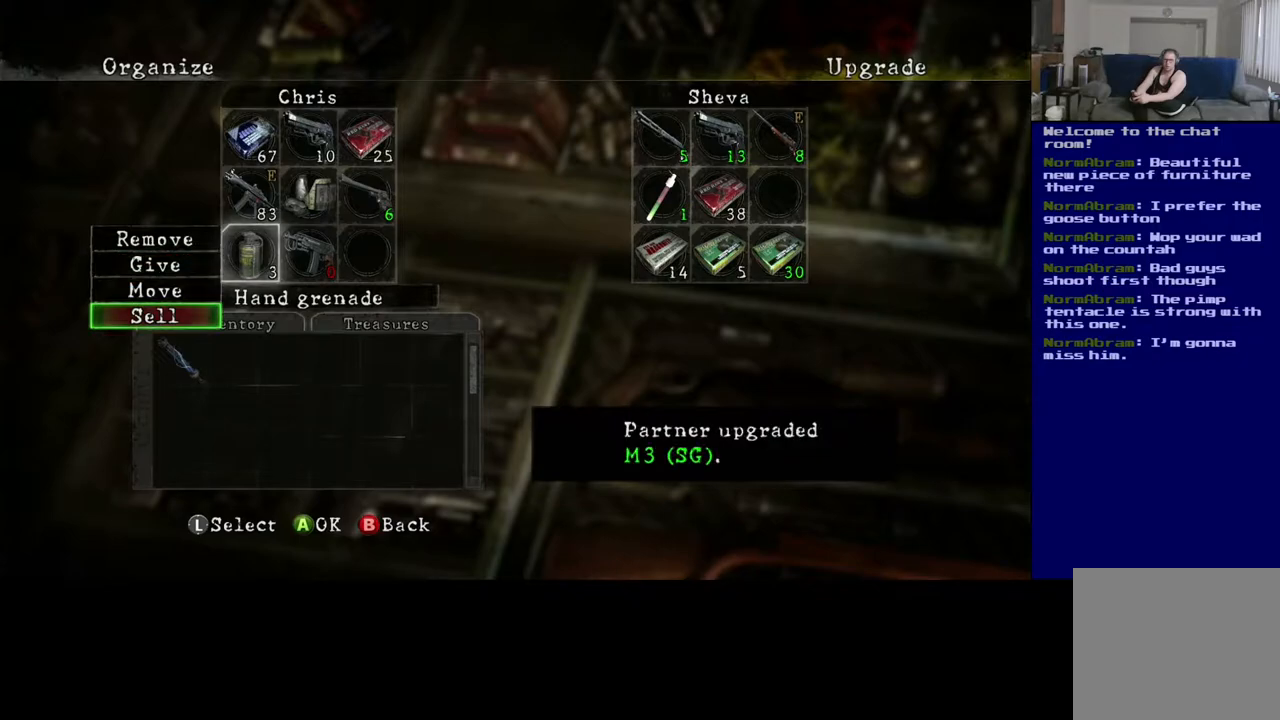
{"buttons": [], "left_stick": "center", "right_stick": "center", "events": []}
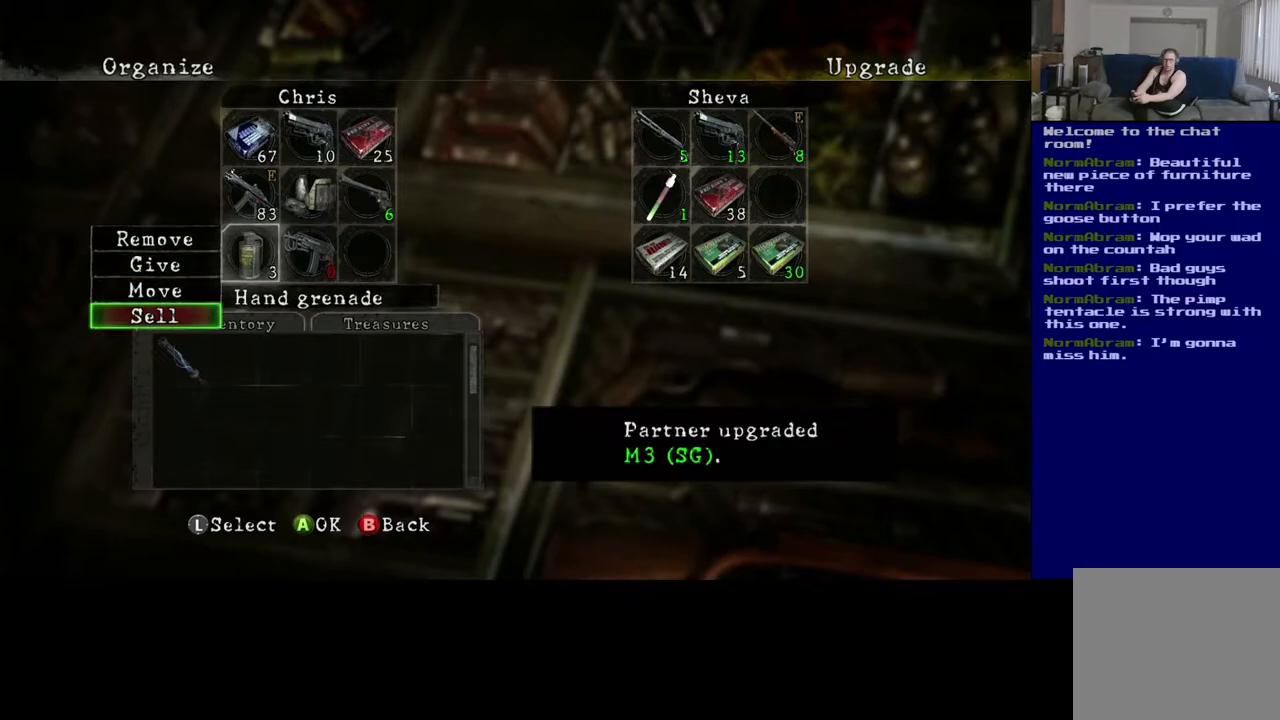
{"buttons": [], "left_stick": "center", "right_stick": "center", "events": []}